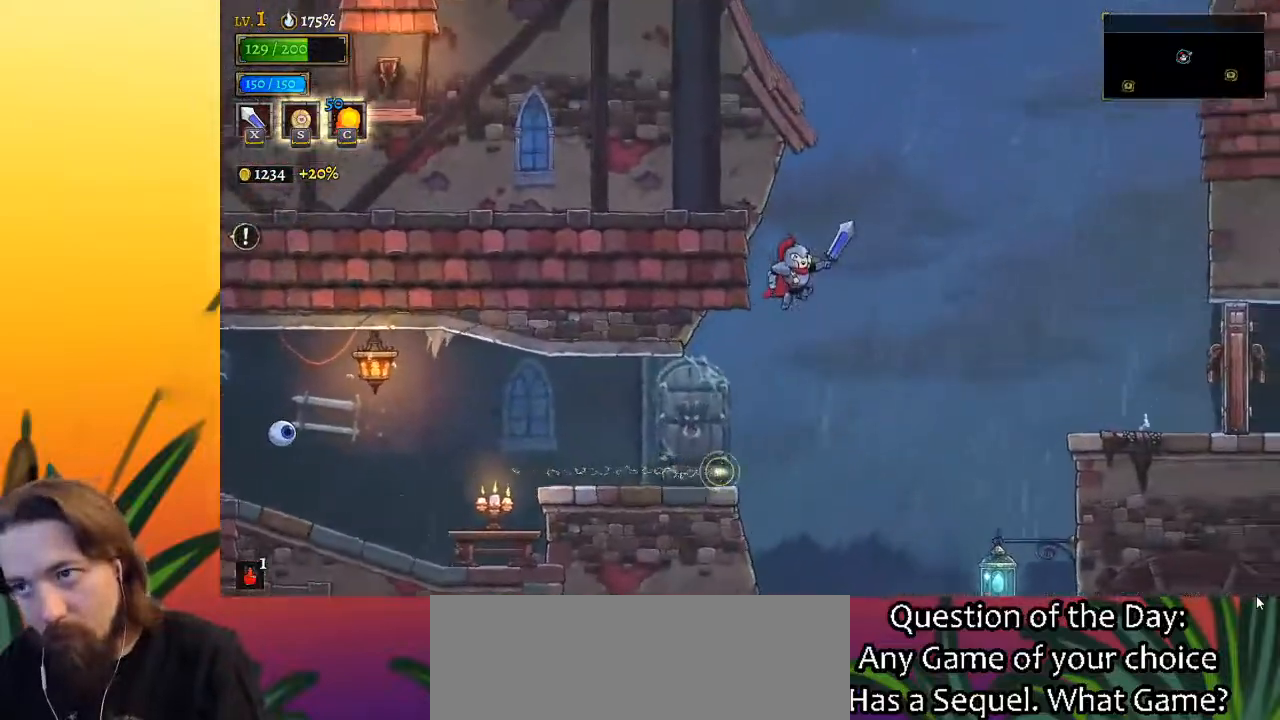
Gameplay with keyboard; each line is a JSON object with the keys held at the frame after it. "events" lists presses ("down") and releases ("up") of "a", "c", "d", "down", "left", "right", "s", "up", "x" and "z" between this image and that frame as [ms after this image, input, new state], when the widget could be followed in between. No other keys are recorded. Mouse input is not recorded.
{"keys": ["right"], "events": [[83, "d", "down"], [133, "z", "up"], [367, "d", "up"]]}
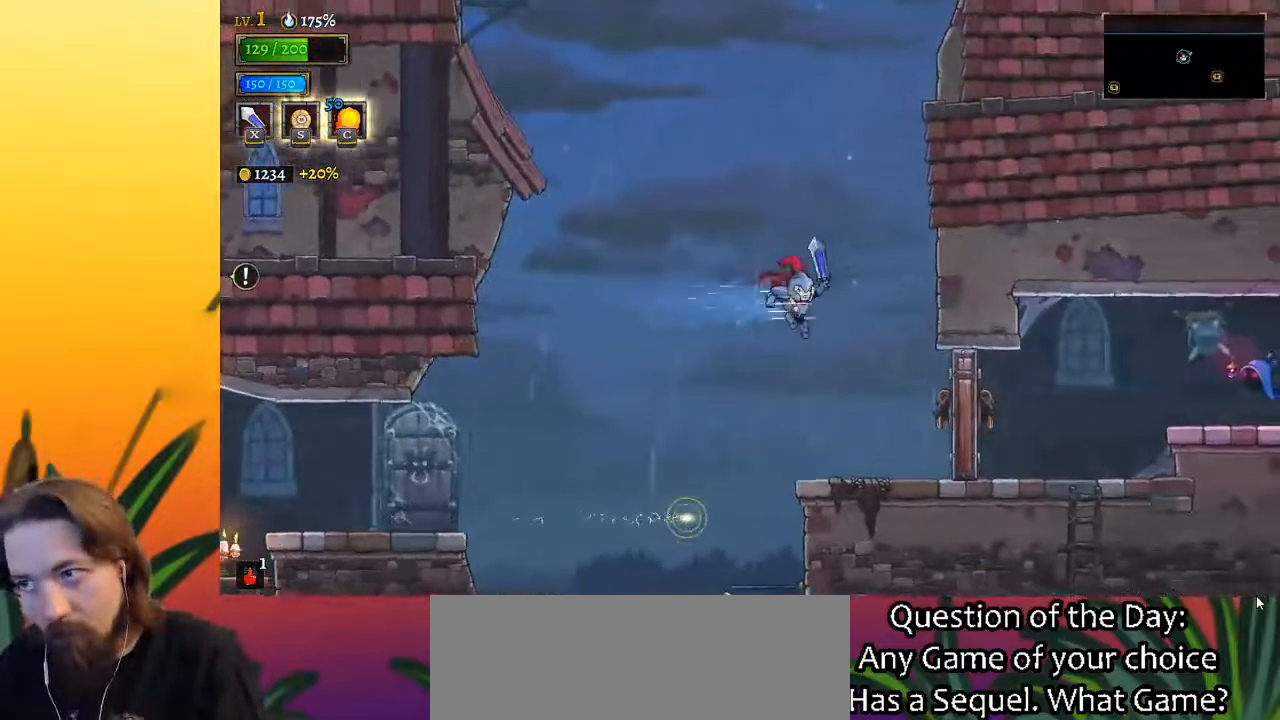
{"keys": ["right"], "events": [[150, "x", "down"], [283, "x", "up"]]}
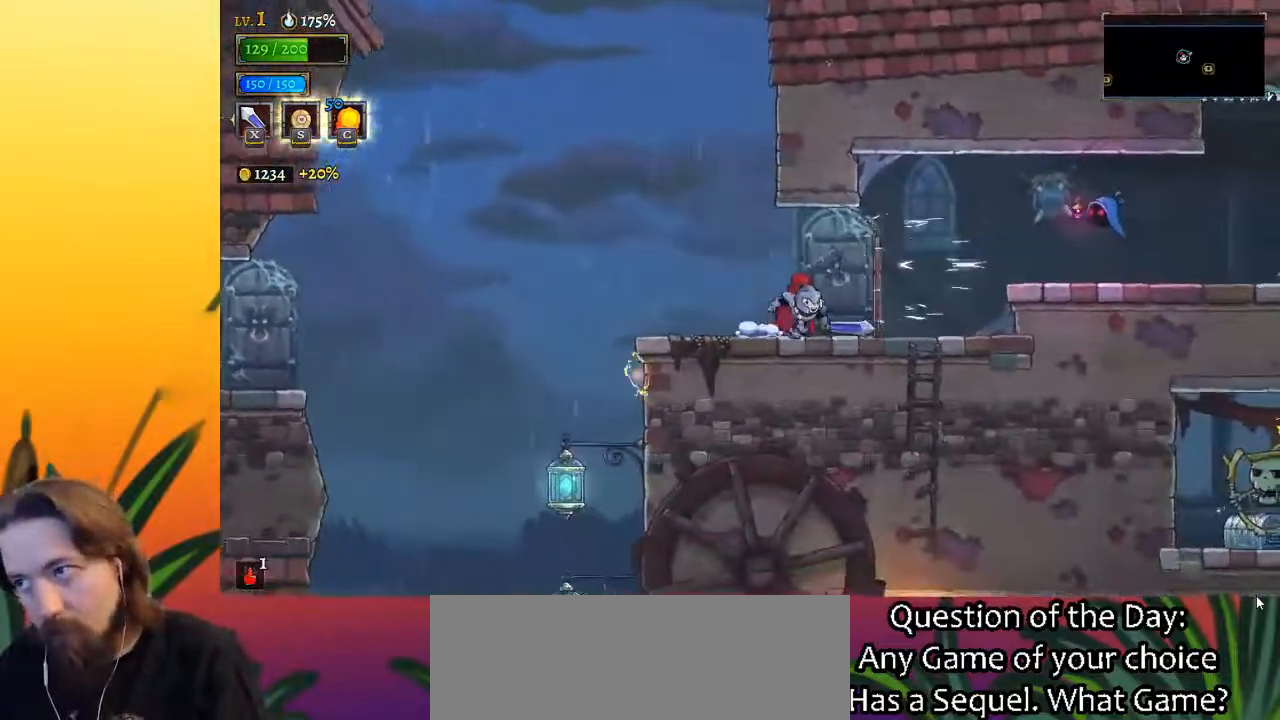
{"keys": ["right", "x", "z"], "events": [[350, "z", "down"], [500, "x", "down"]]}
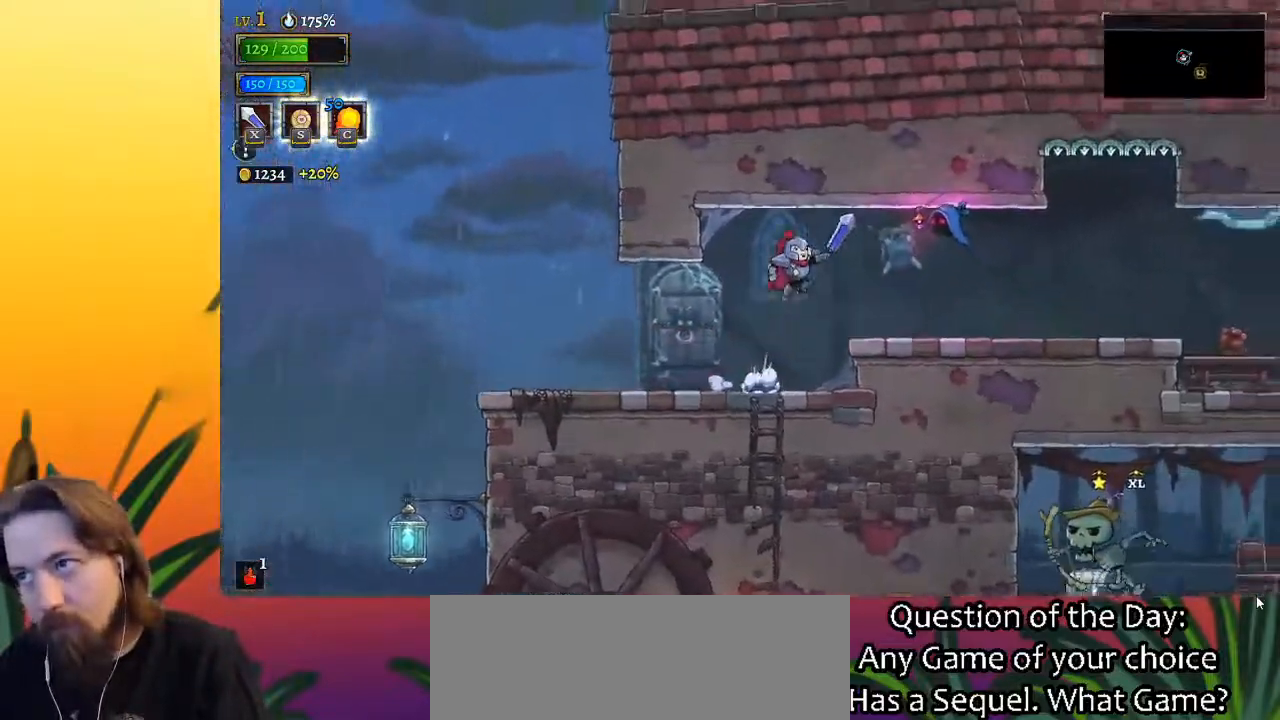
{"keys": ["right"], "events": [[33, "z", "up"], [83, "x", "up"]]}
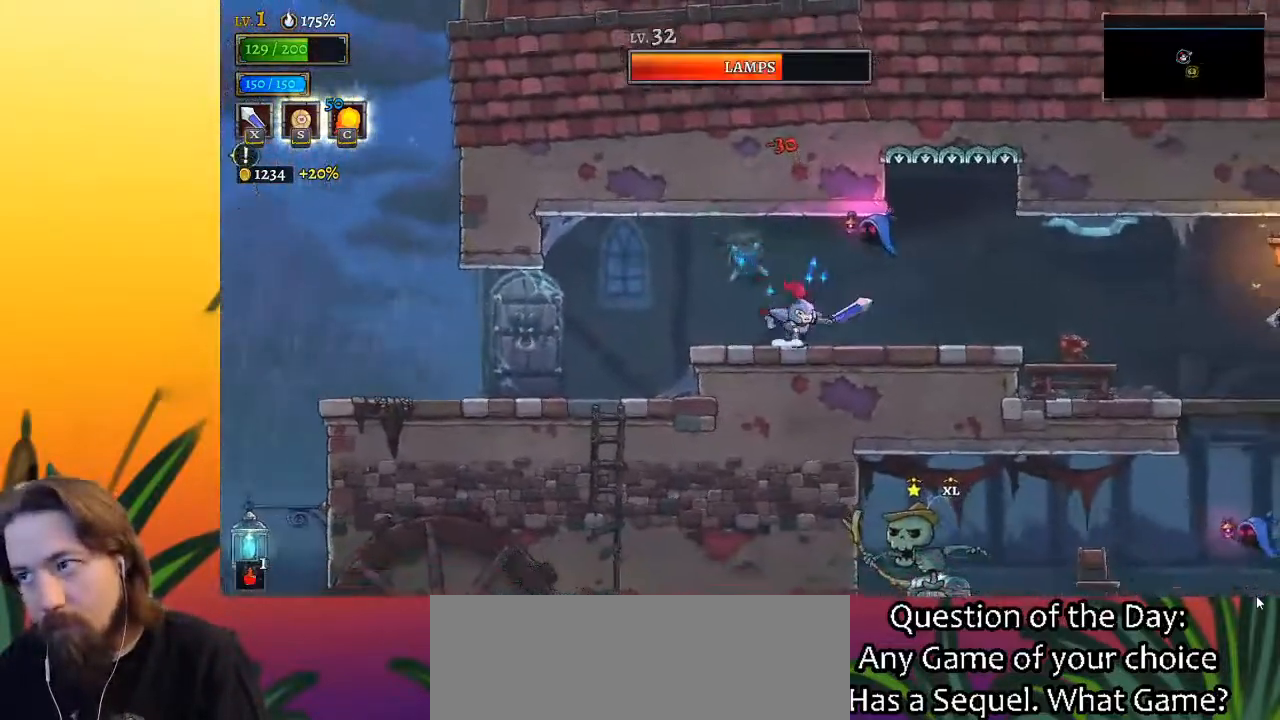
{"keys": ["right"], "events": [[133, "d", "down"], [333, "d", "up"]]}
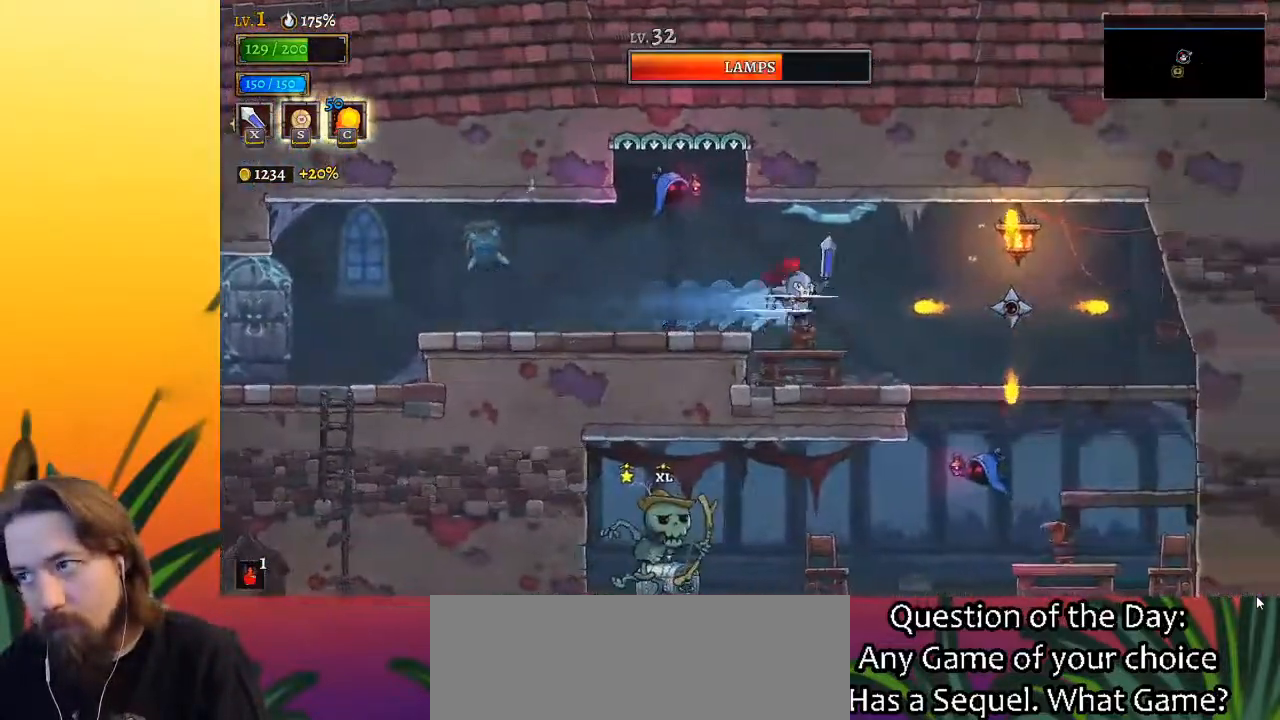
{"keys": [], "events": [[150, "right", "up"]]}
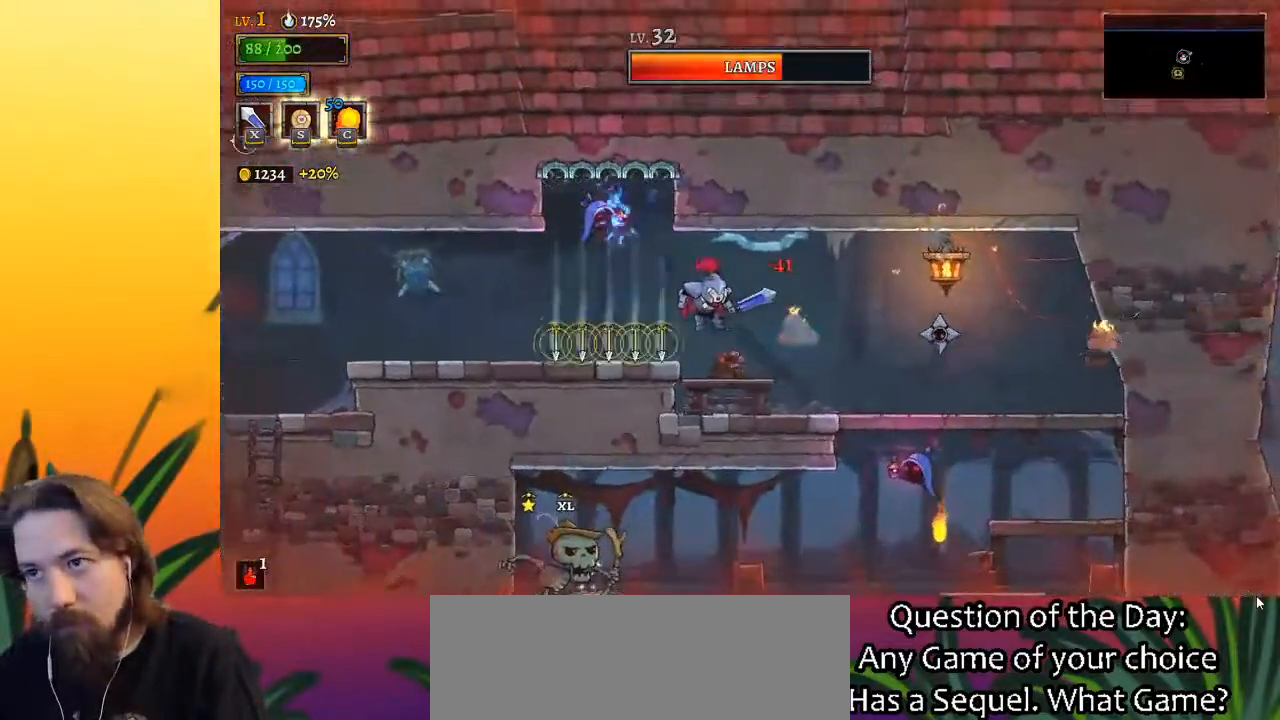
{"keys": ["right"], "events": [[133, "right", "down"], [183, "d", "down"], [383, "d", "up"]]}
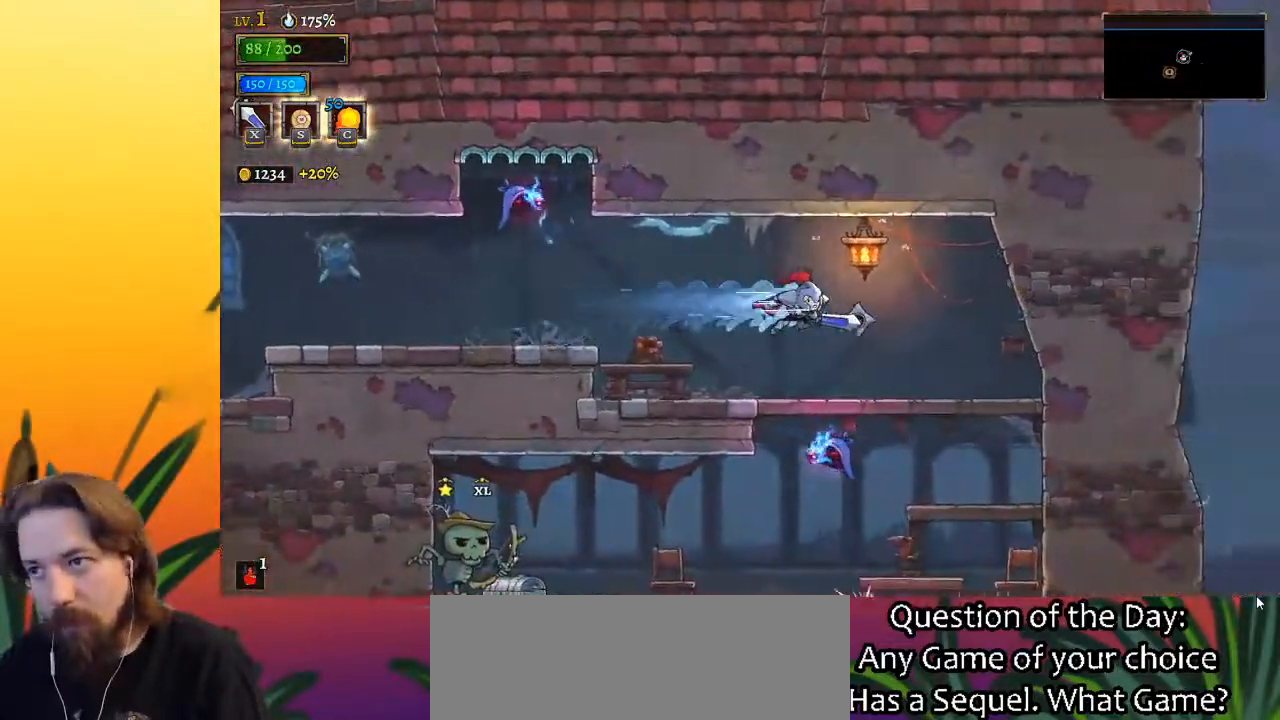
{"keys": ["down"], "events": [[383, "down", "down"], [433, "right", "up"]]}
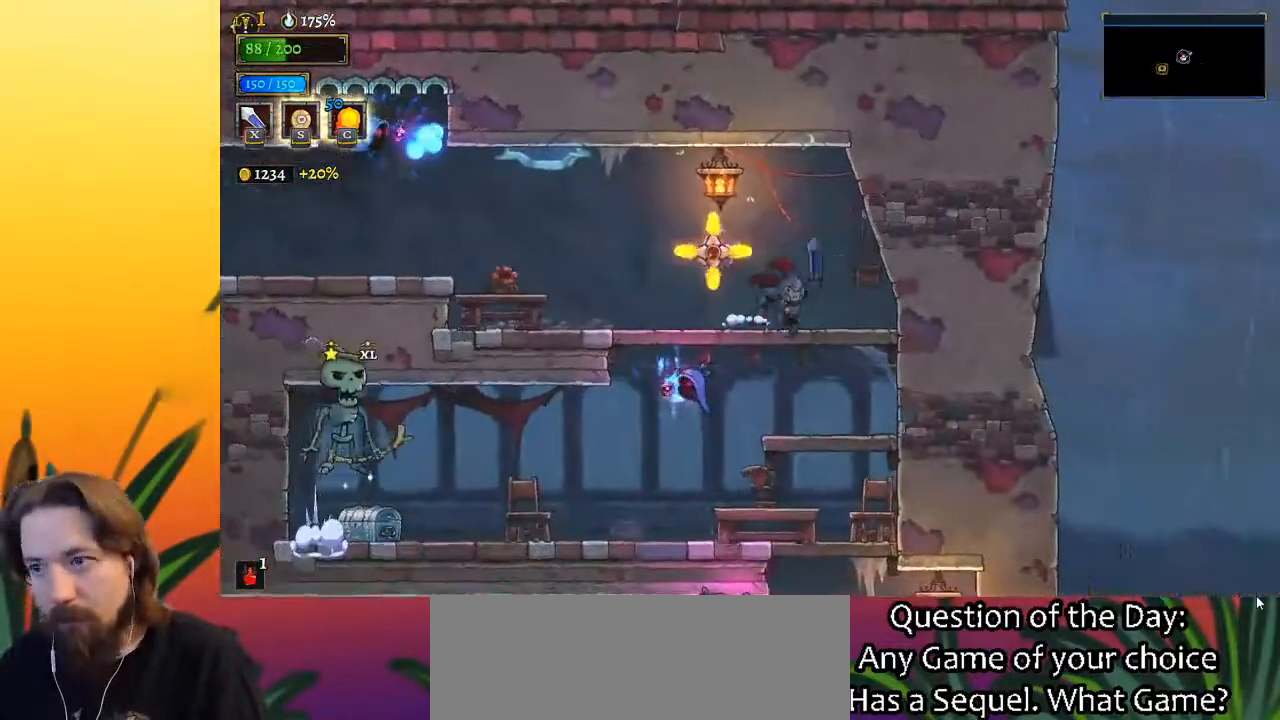
{"keys": ["down", "right"], "events": [[33, "right", "down"], [167, "right", "up"], [500, "right", "down"]]}
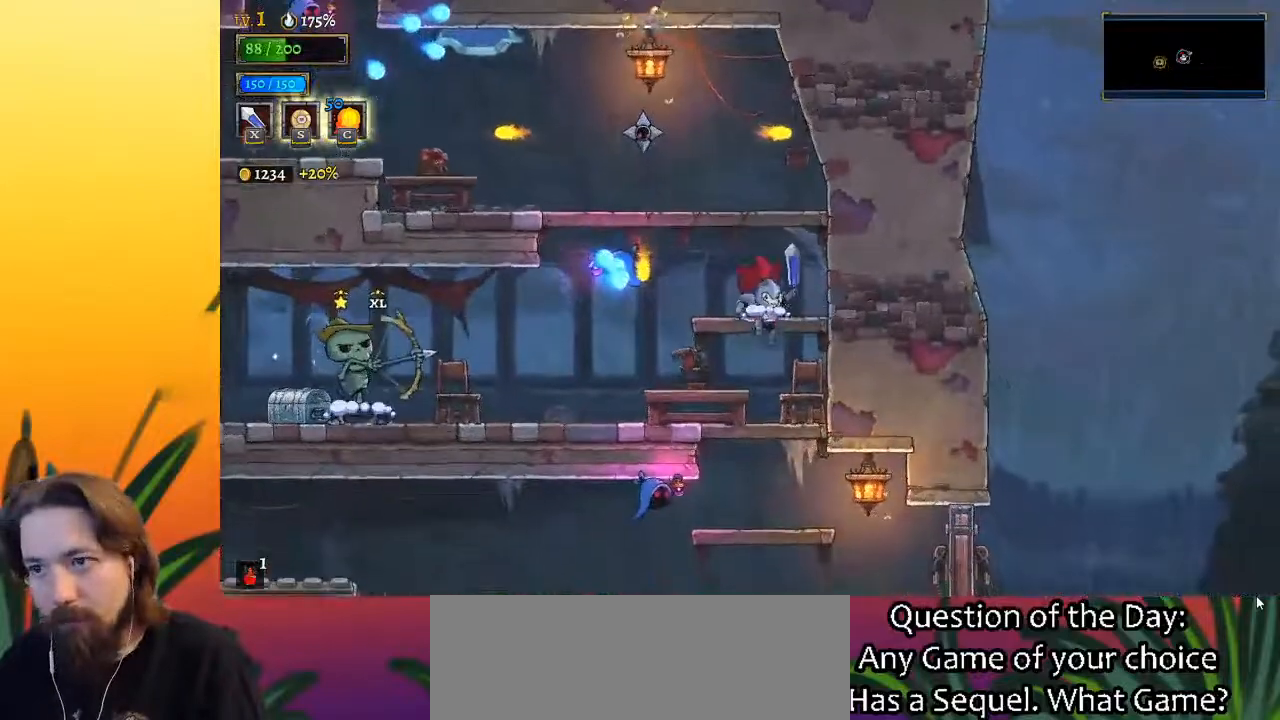
{"keys": ["down"], "events": [[100, "right", "up"]]}
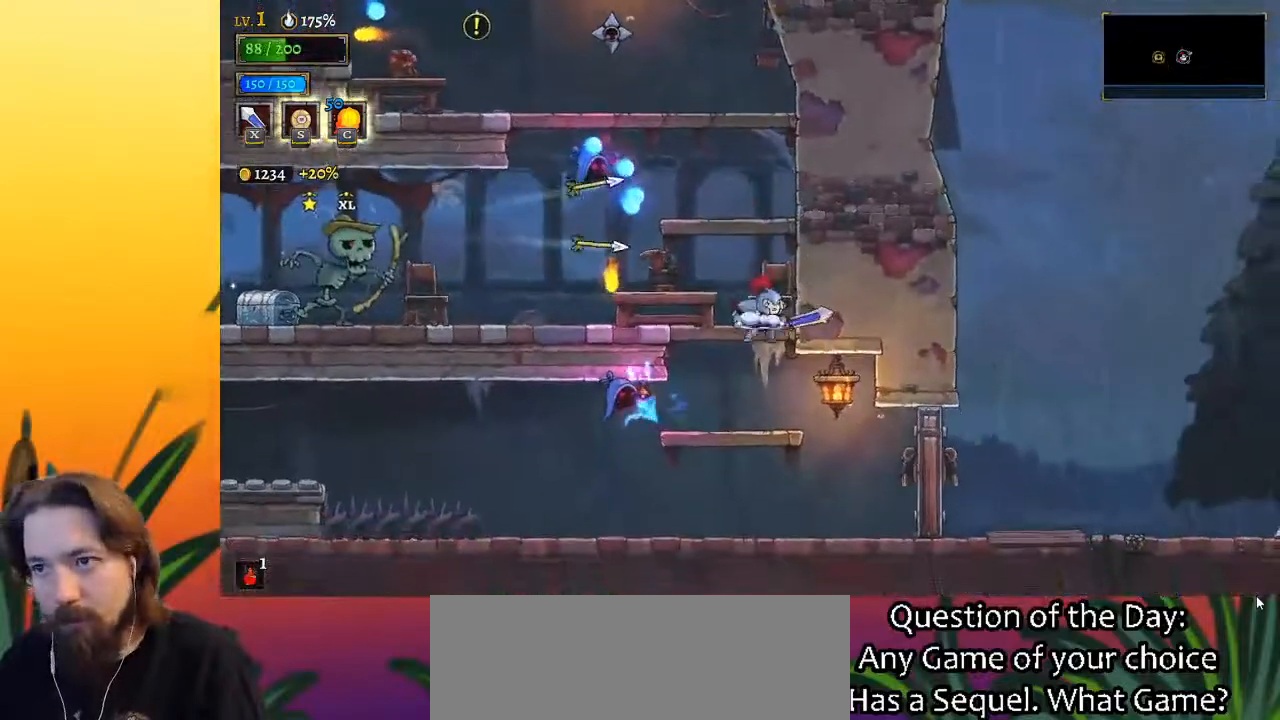
{"keys": ["right", "x"], "events": [[67, "right", "down"], [117, "right", "up"], [300, "right", "down"], [350, "down", "up"], [433, "x", "down"]]}
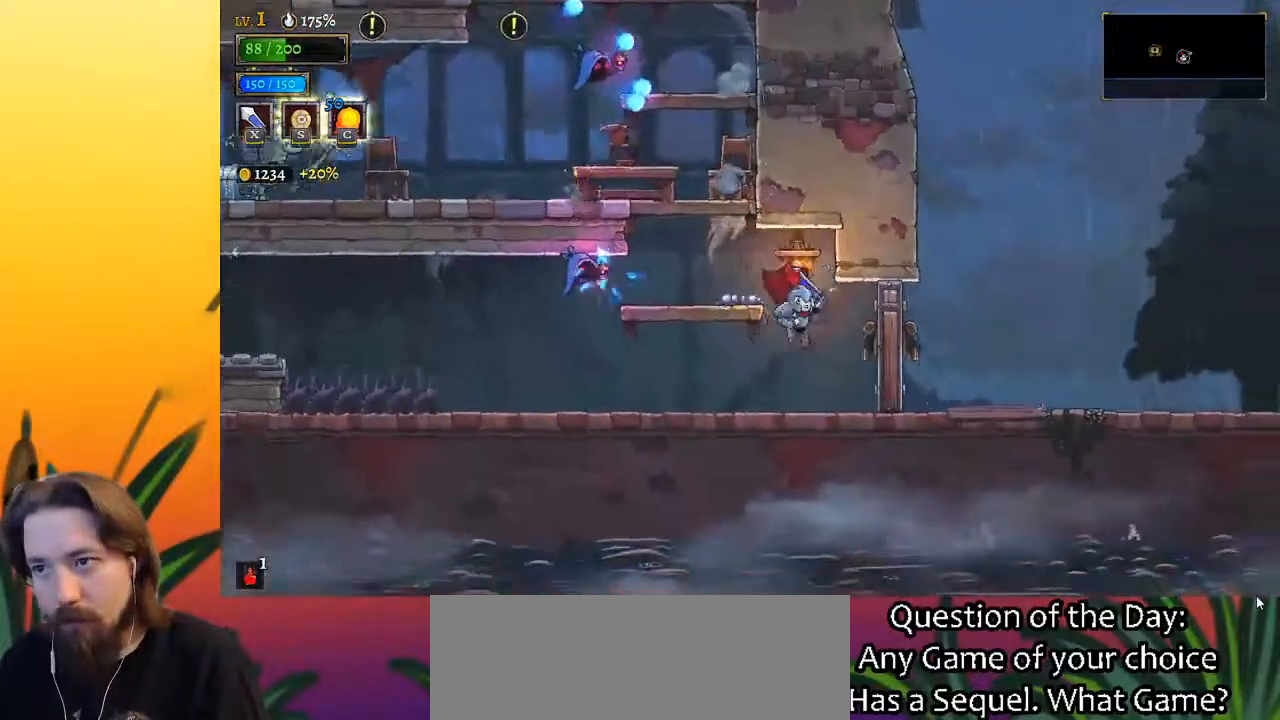
{"keys": ["d", "right"], "events": [[33, "x", "up"], [367, "d", "down"]]}
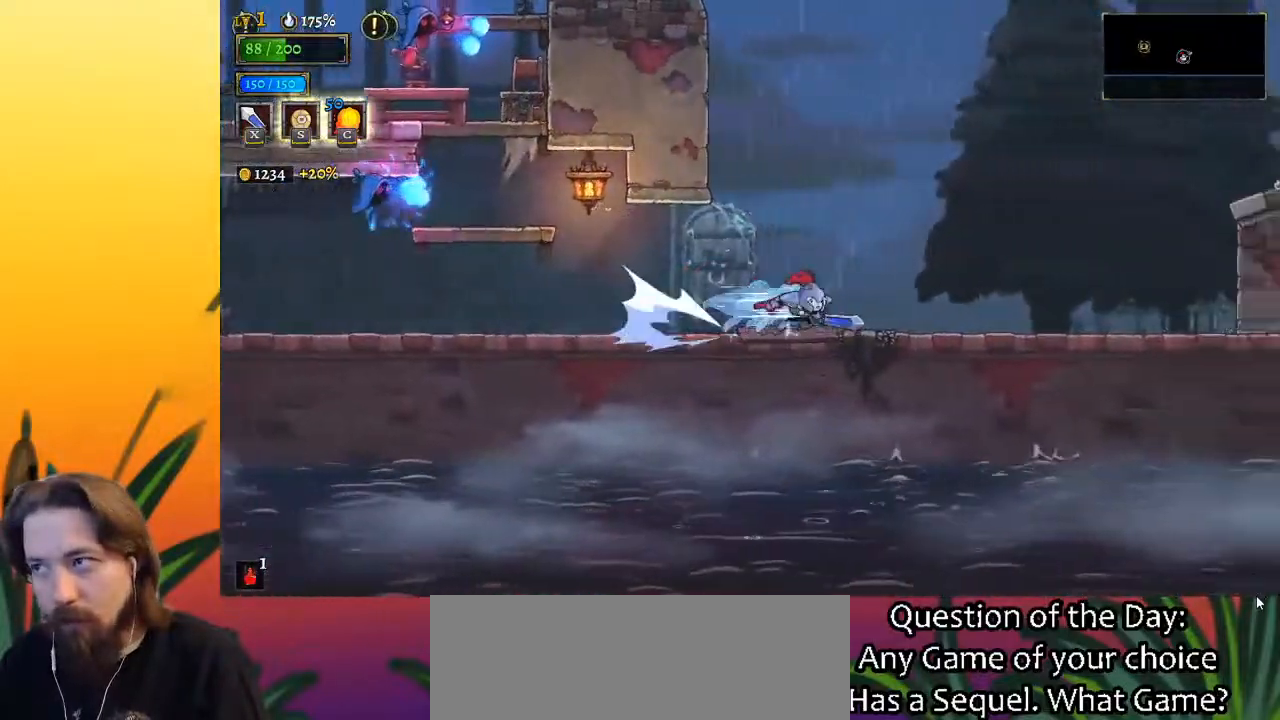
{"keys": ["right"], "events": [[50, "d", "up"], [233, "d", "down"], [383, "d", "up"]]}
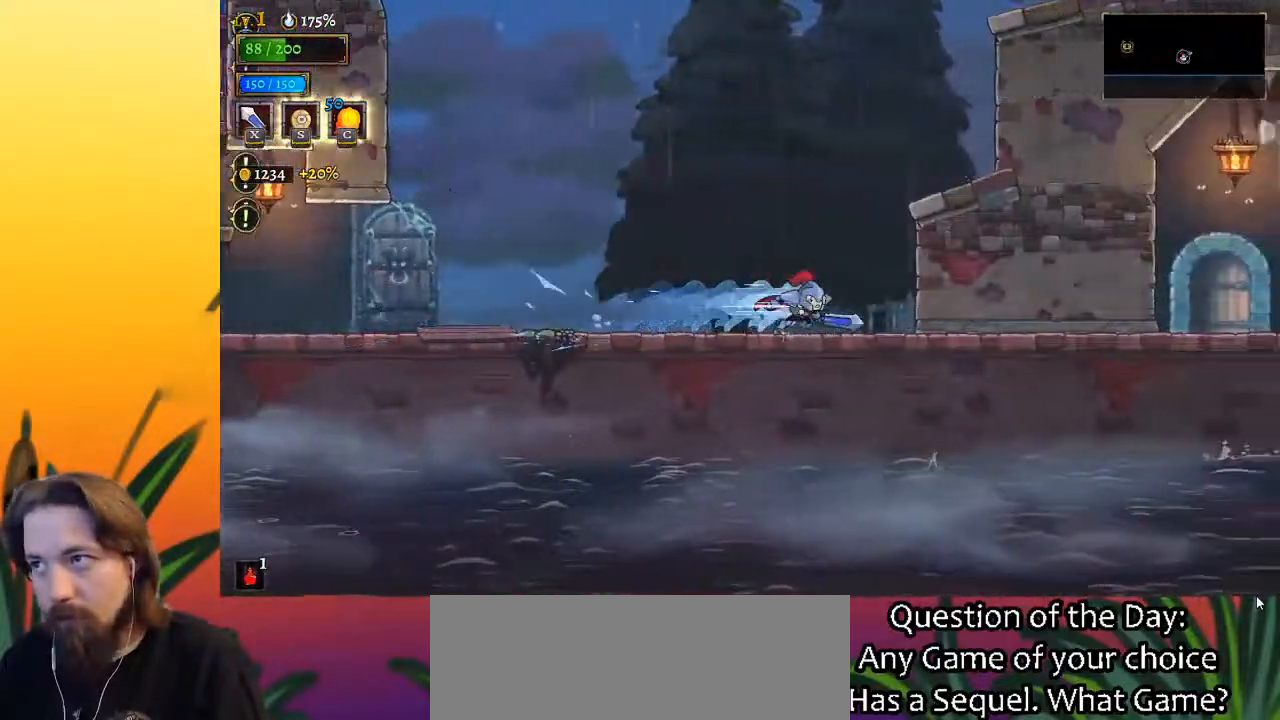
{"keys": ["right"], "events": [[67, "z", "down"], [250, "z", "up"]]}
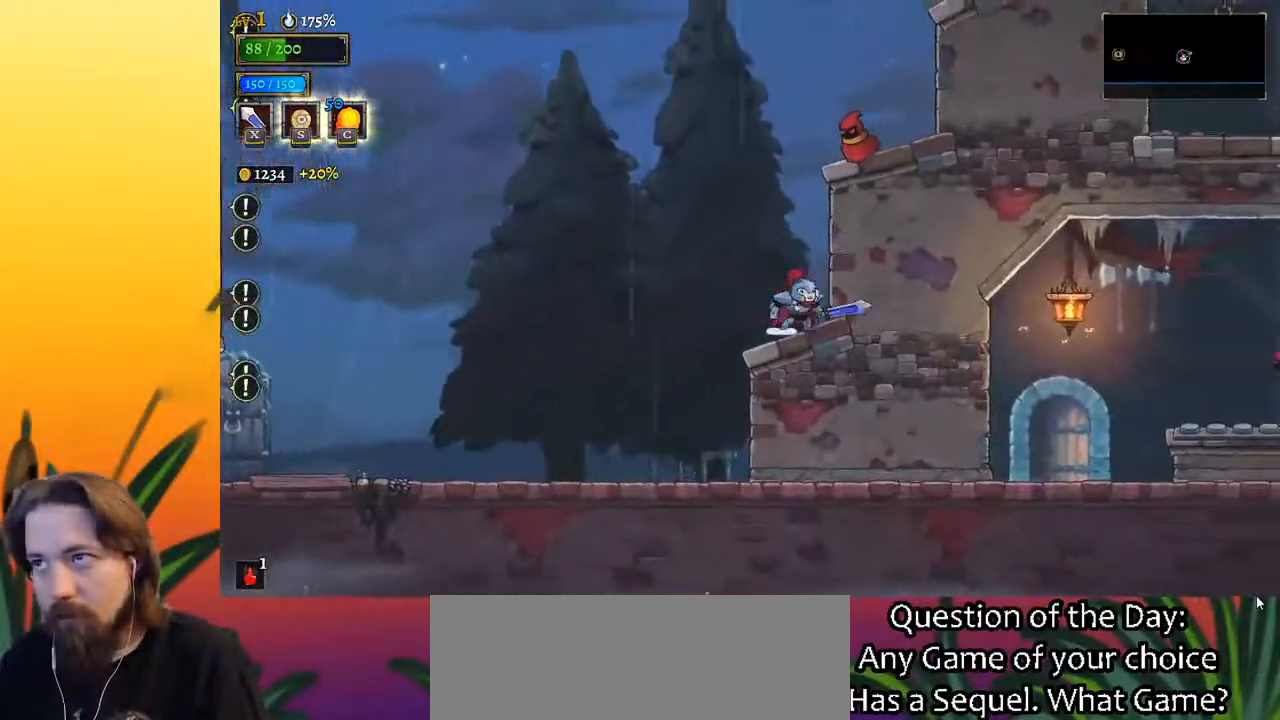
{"keys": ["right"], "events": [[83, "z", "down"], [133, "right", "up"], [183, "x", "down"], [500, "right", "down"], [500, "x", "up"], [500, "z", "up"]]}
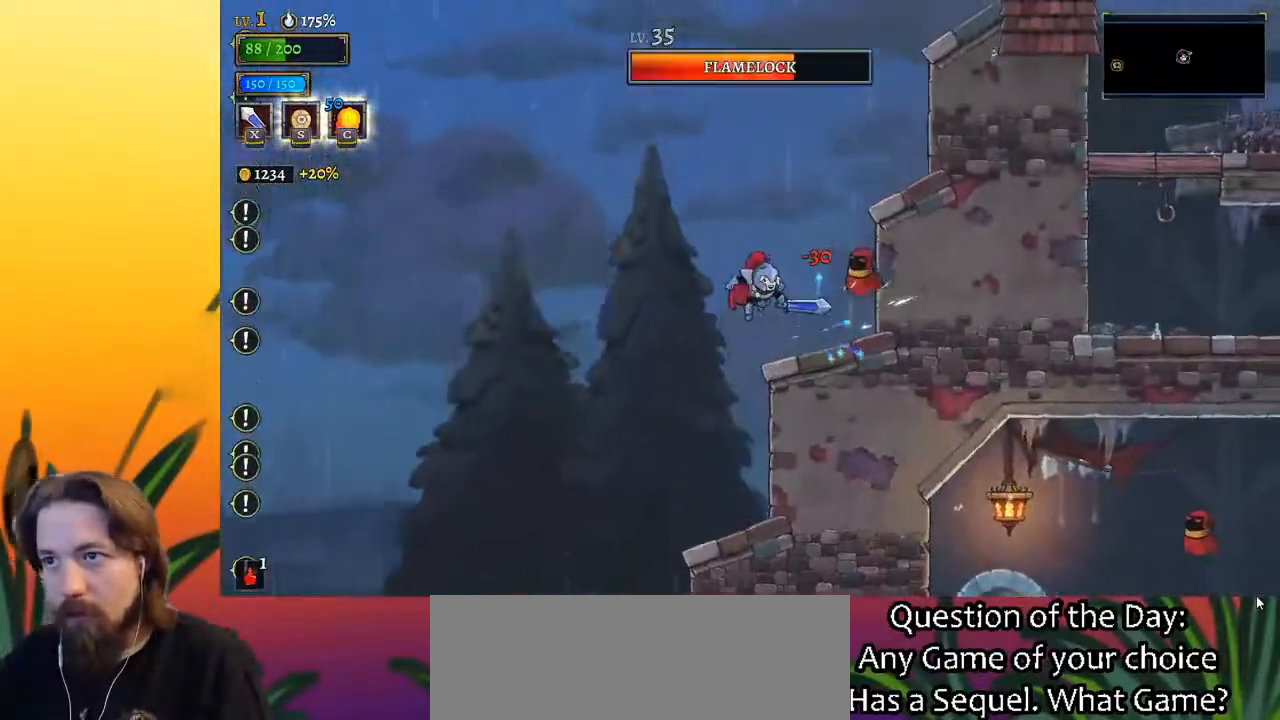
{"keys": ["z"], "events": [[100, "right", "up"], [333, "z", "down"]]}
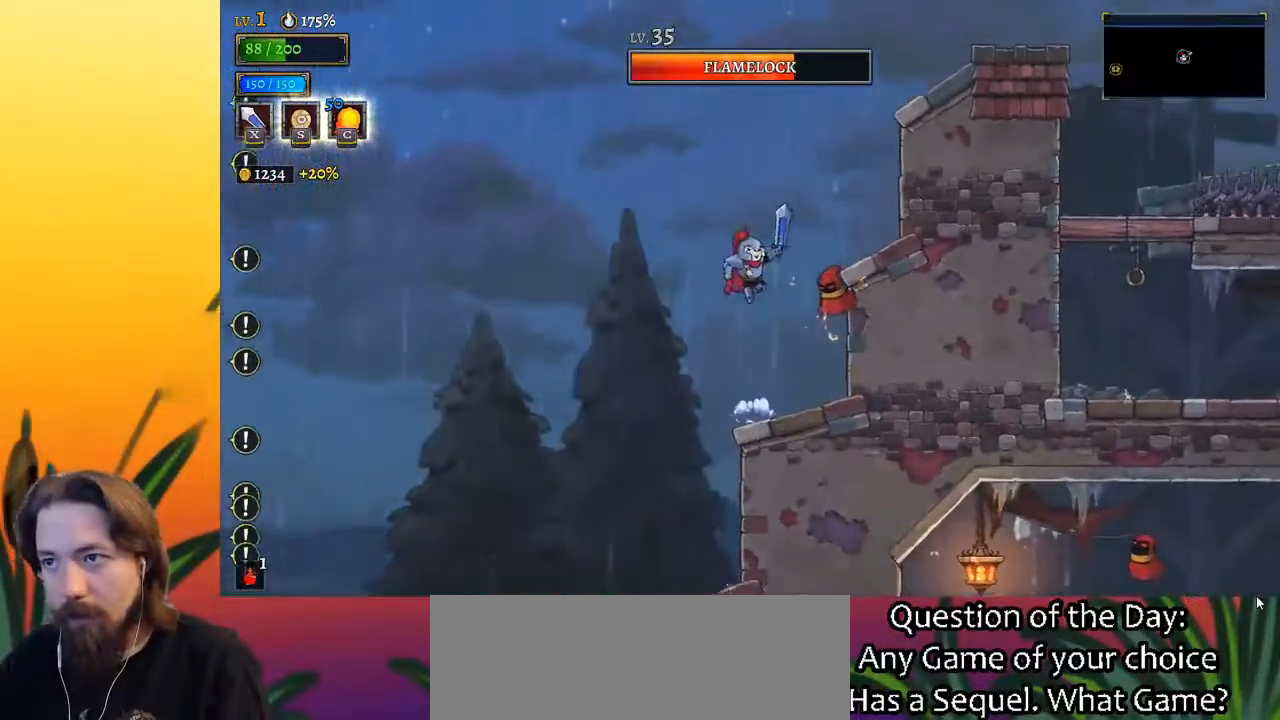
{"keys": [], "events": [[17, "right", "down"], [350, "z", "up"], [483, "right", "up"]]}
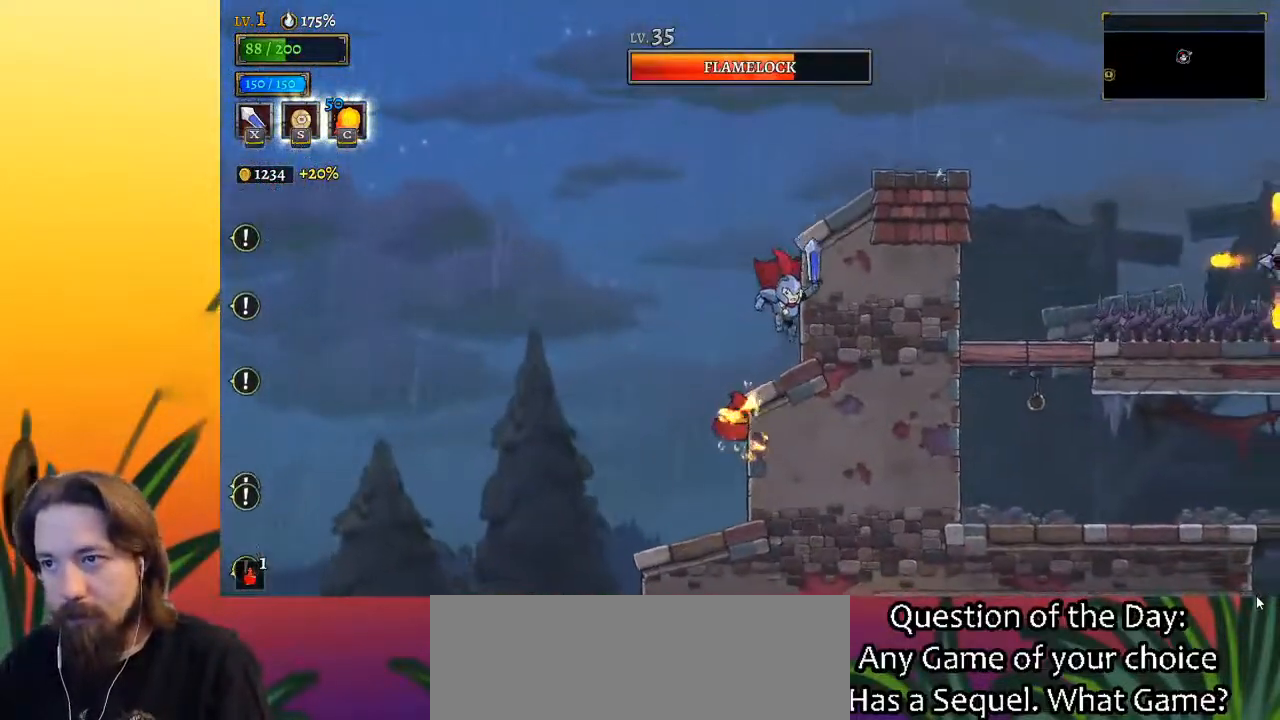
{"keys": ["right", "z"], "events": [[83, "right", "down"], [167, "z", "down"]]}
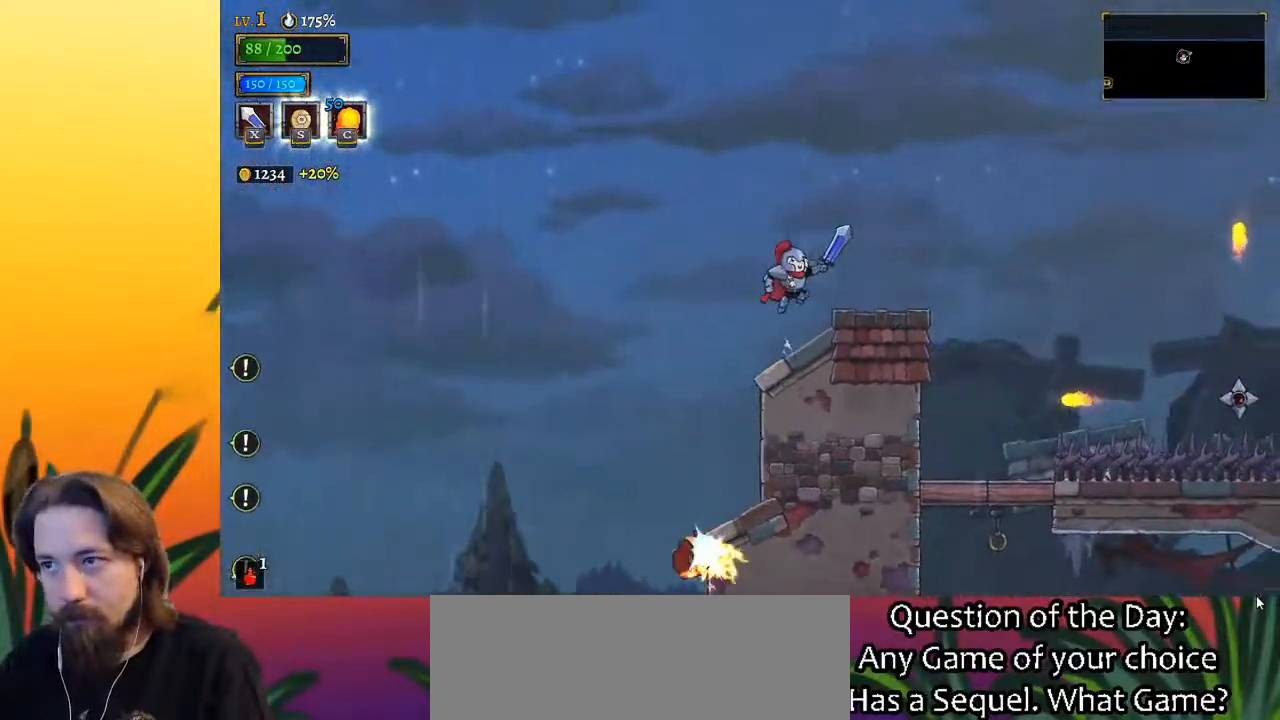
{"keys": ["right", "z"], "events": [[50, "z", "up"], [383, "z", "down"]]}
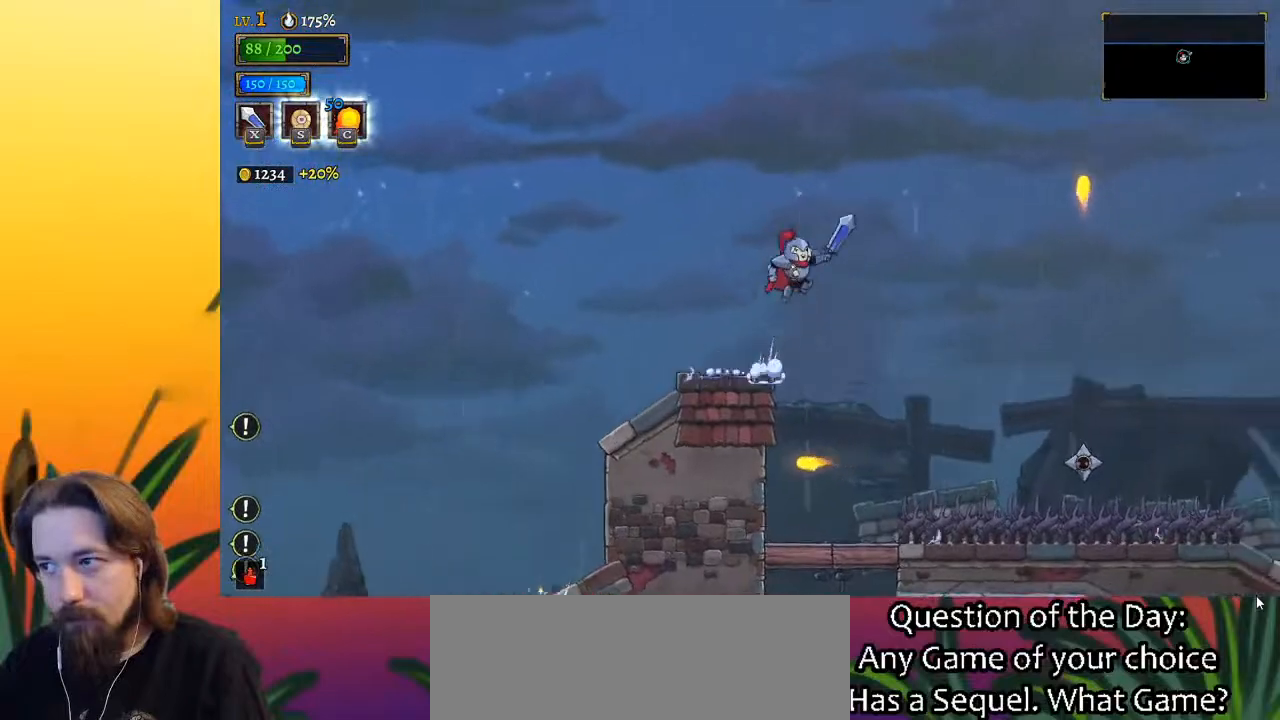
{"keys": ["right"], "events": [[350, "z", "up"]]}
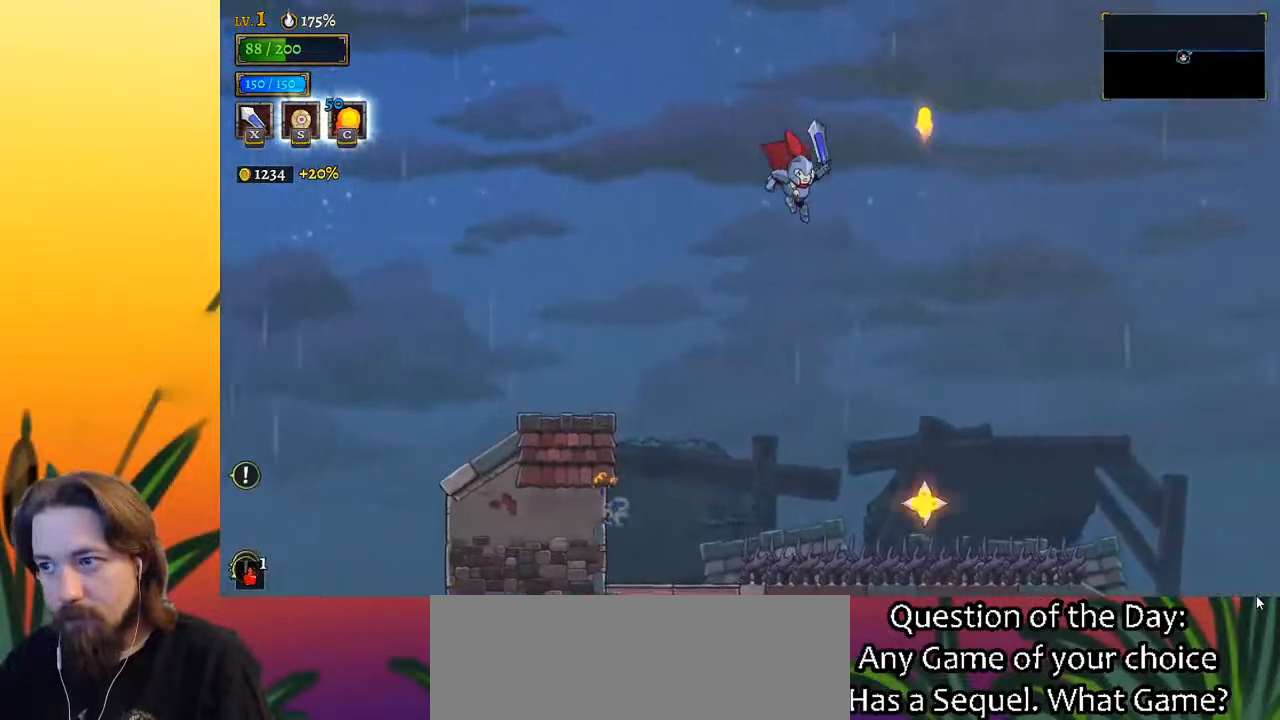
{"keys": ["d", "right"], "events": [[117, "d", "down"]]}
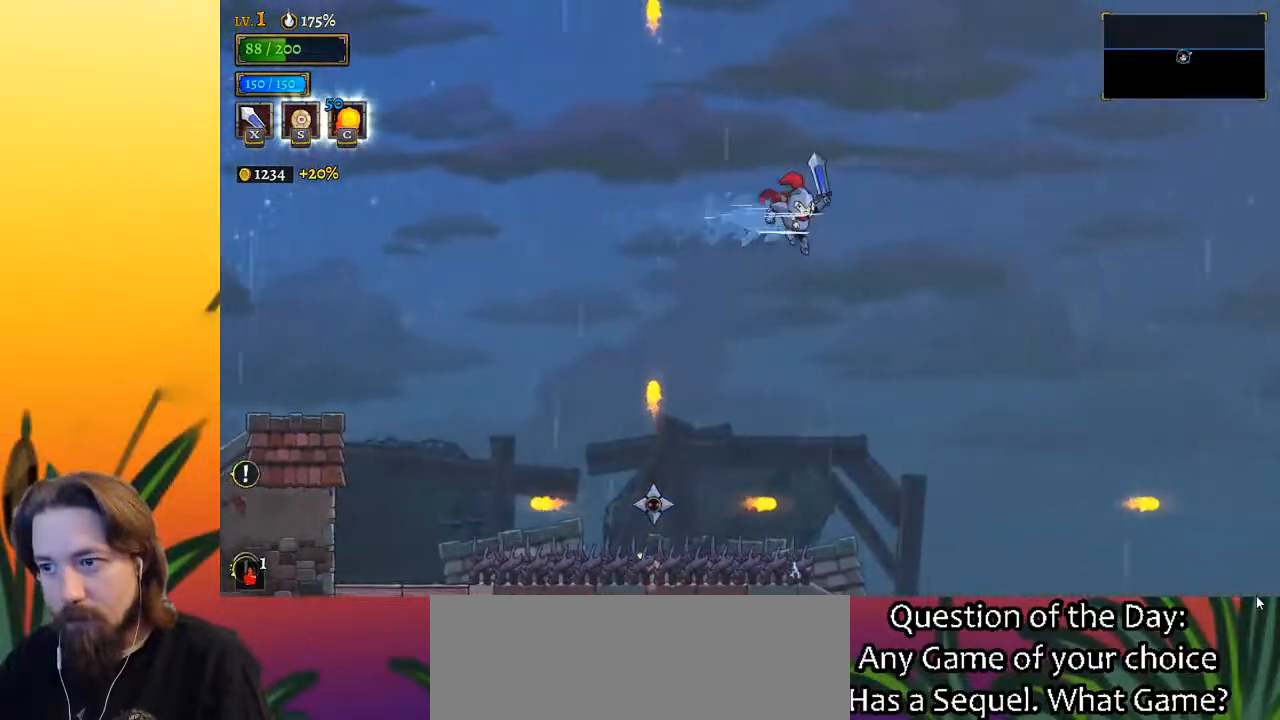
{"keys": ["right"], "events": [[100, "d", "up"]]}
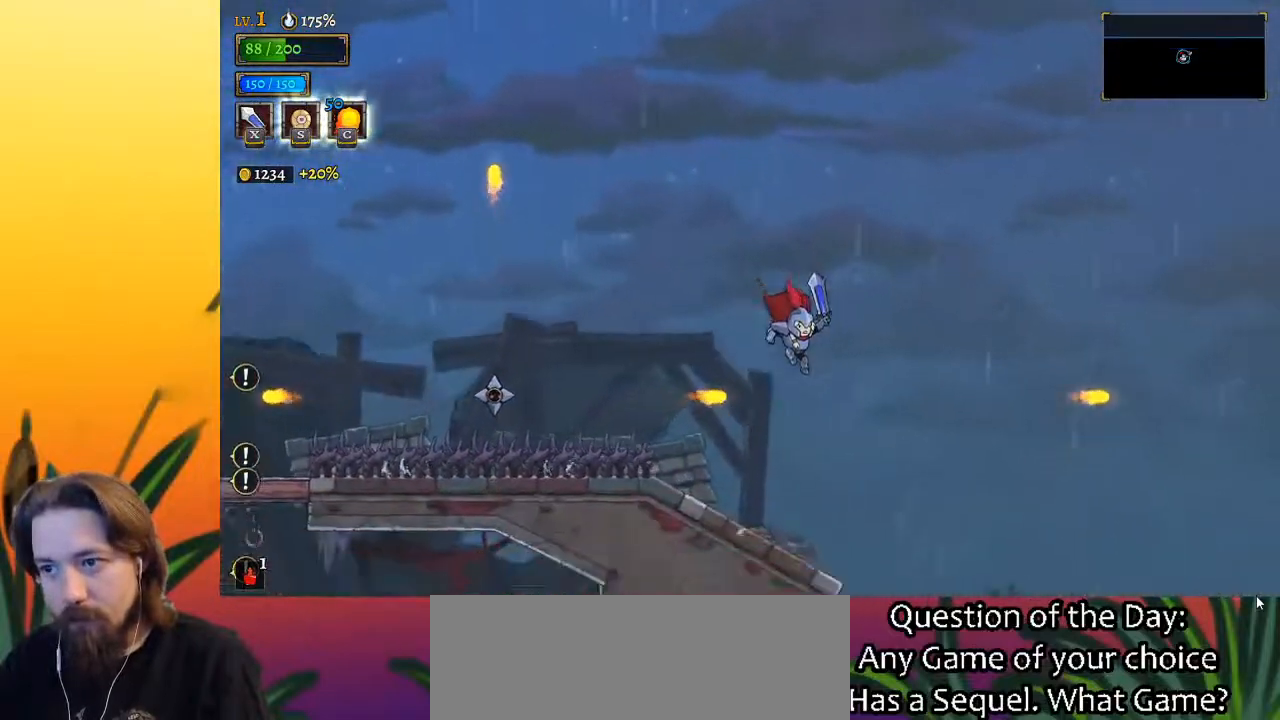
{"keys": ["right"], "events": [[17, "right", "up"], [167, "left", "down"], [300, "left", "up"], [400, "right", "down"]]}
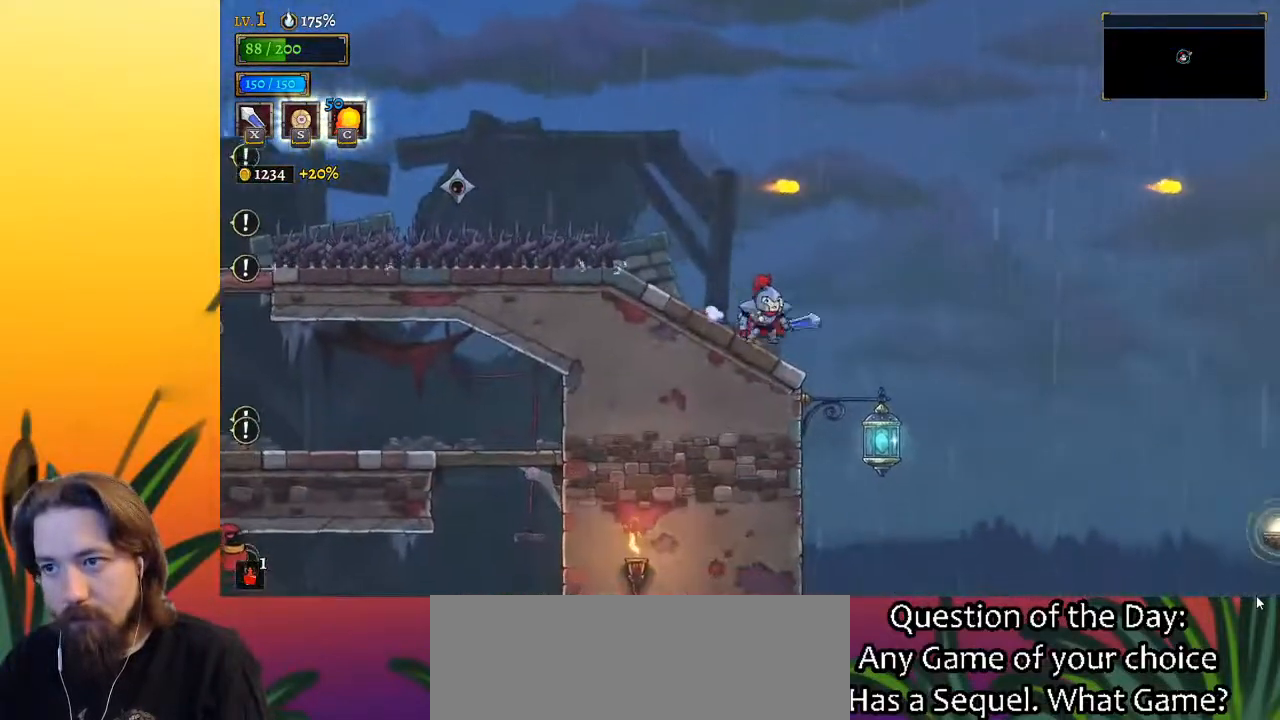
{"keys": ["right"], "events": [[333, "down", "down"], [483, "down", "up"]]}
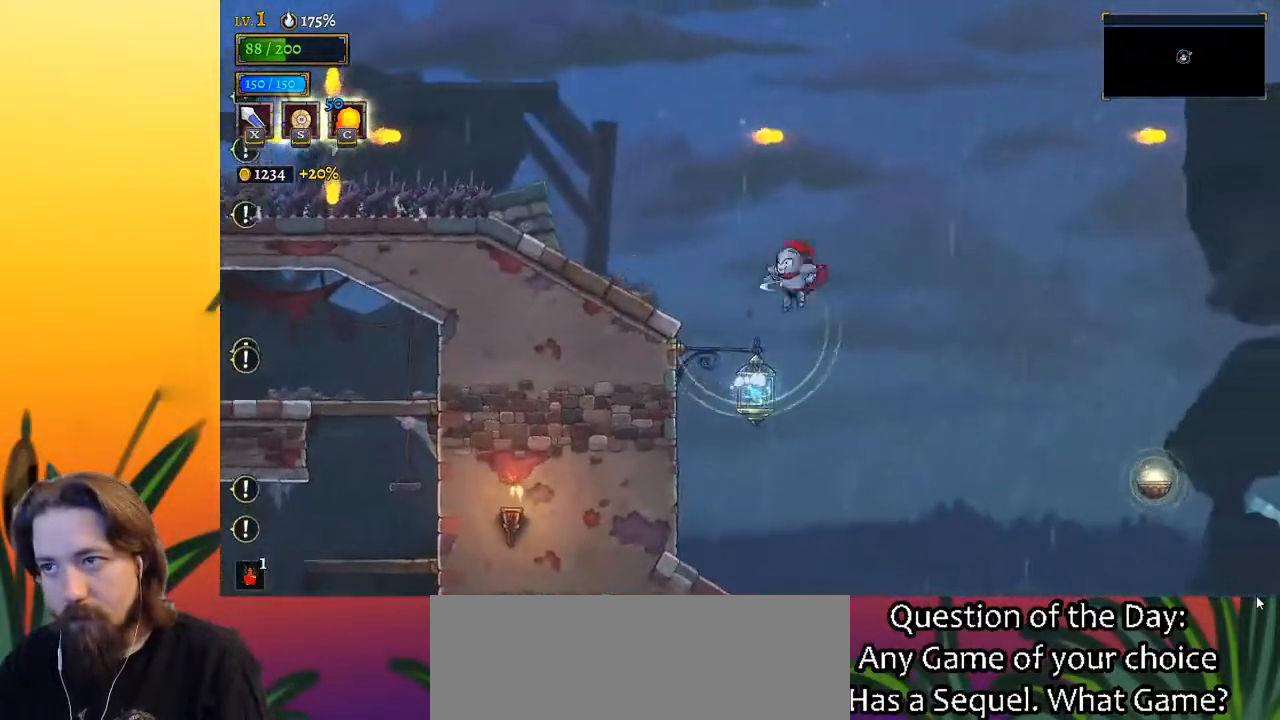
{"keys": ["right"], "events": []}
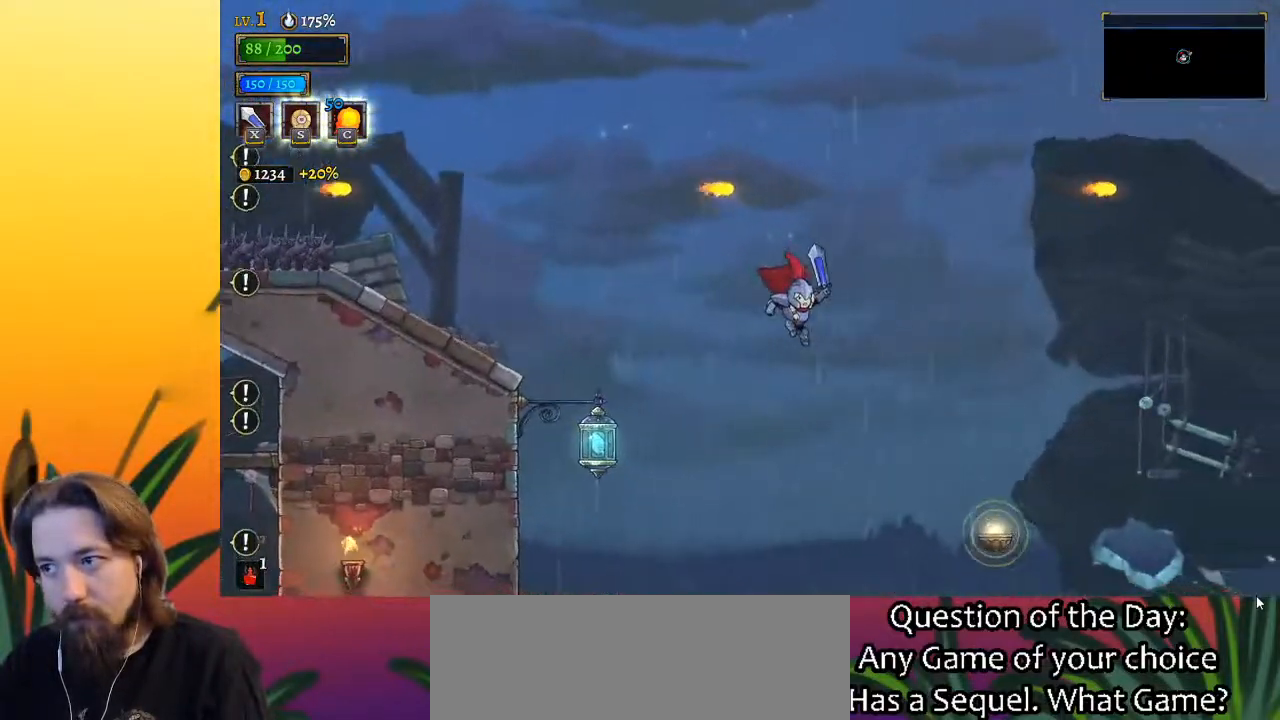
{"keys": ["d", "down", "right"], "events": [[383, "d", "down"], [417, "down", "down"]]}
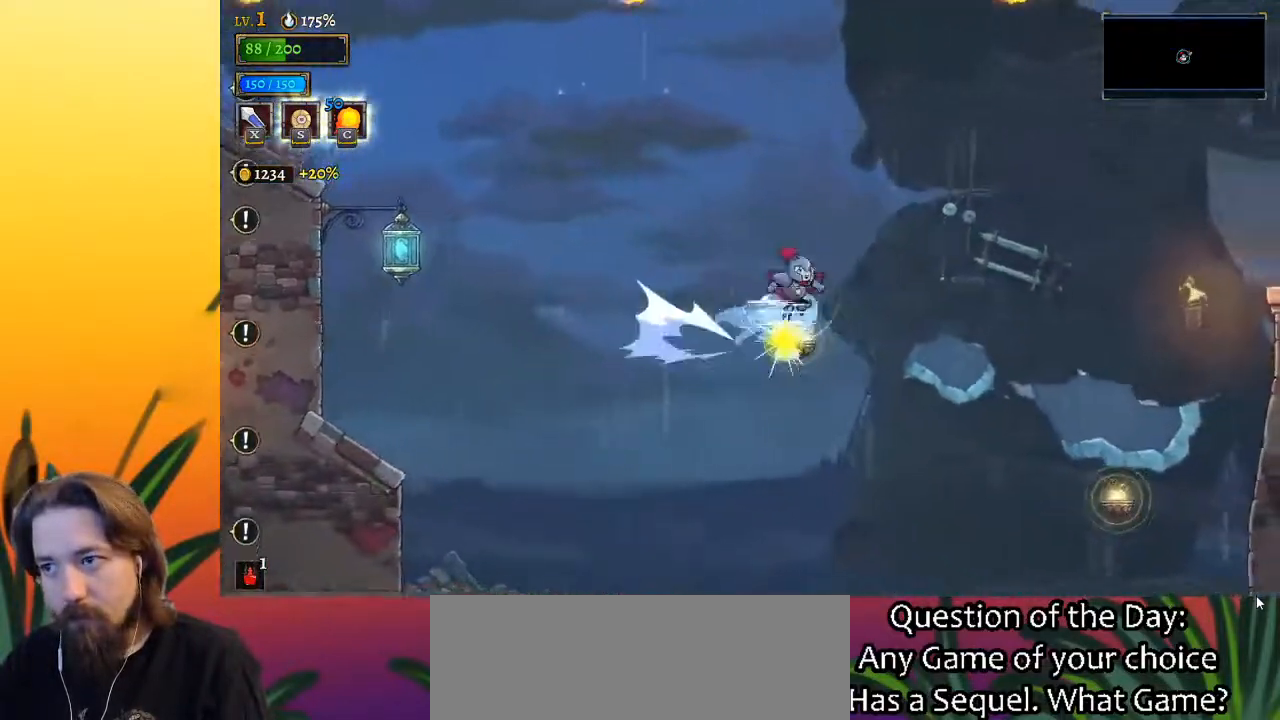
{"keys": ["right"], "events": [[17, "d", "up"], [117, "down", "up"]]}
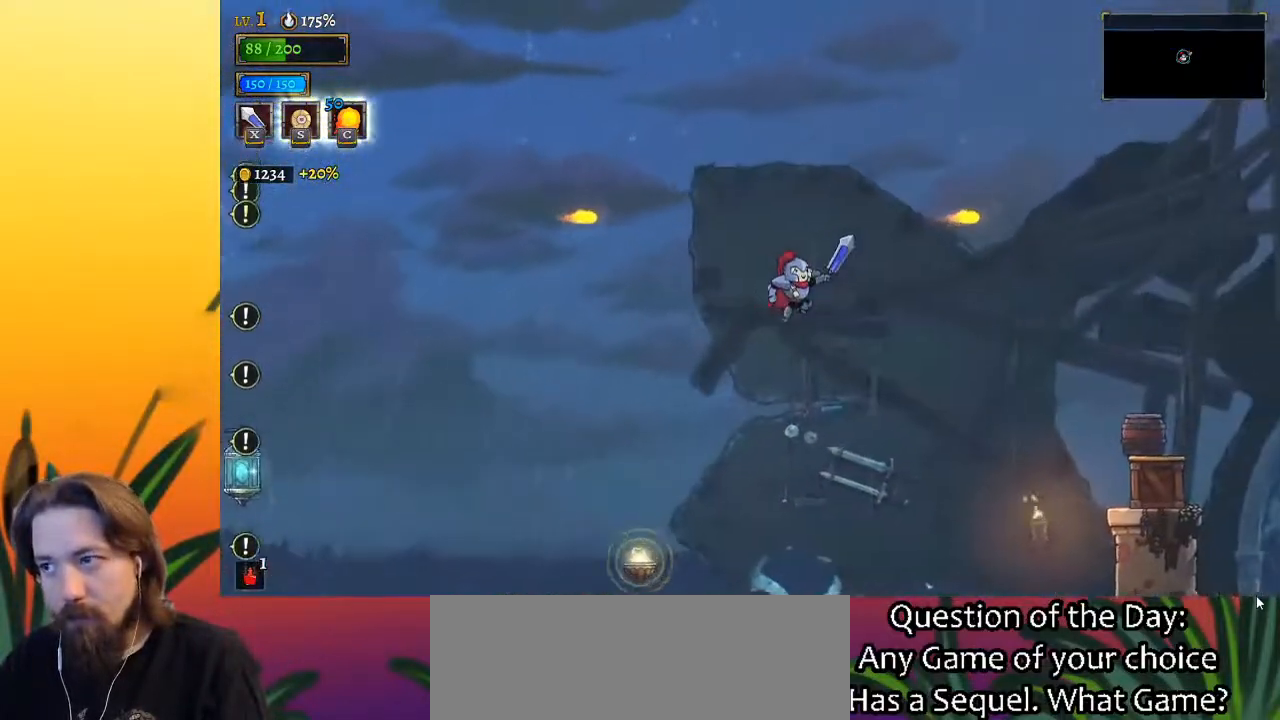
{"keys": ["right"], "events": []}
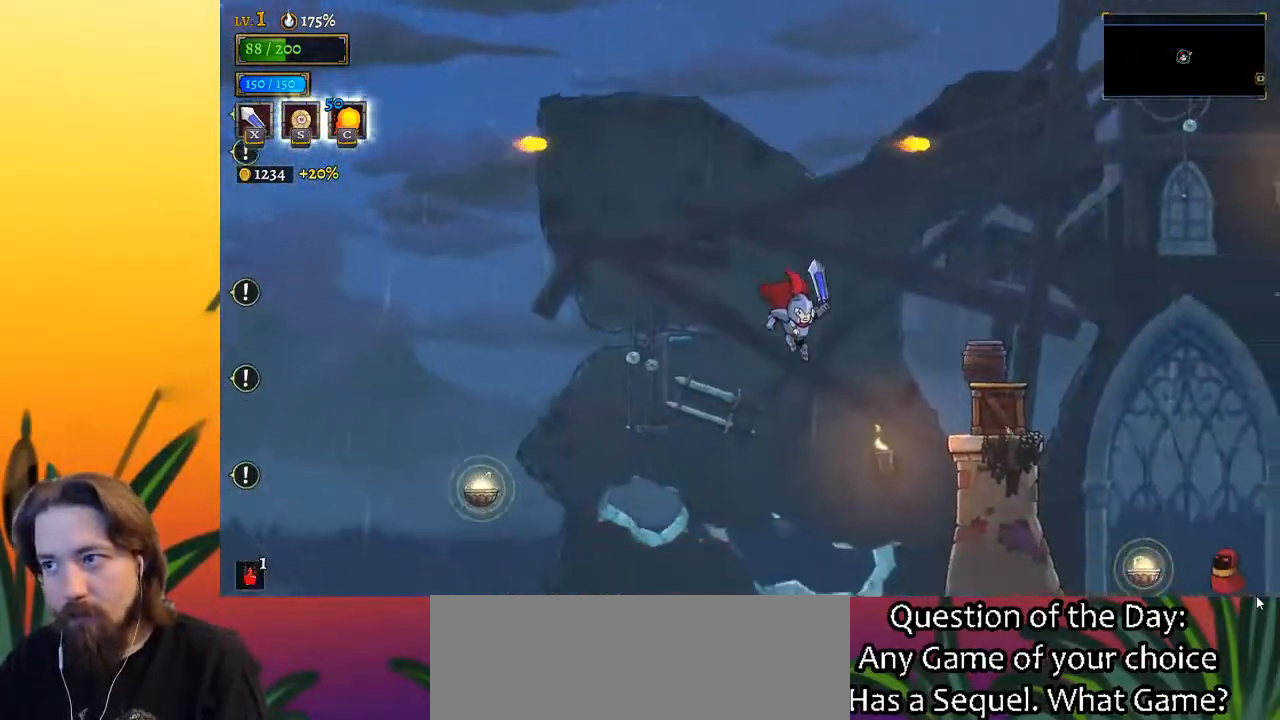
{"keys": ["down", "right"], "events": [[50, "d", "down"], [167, "d", "up"], [383, "down", "down"]]}